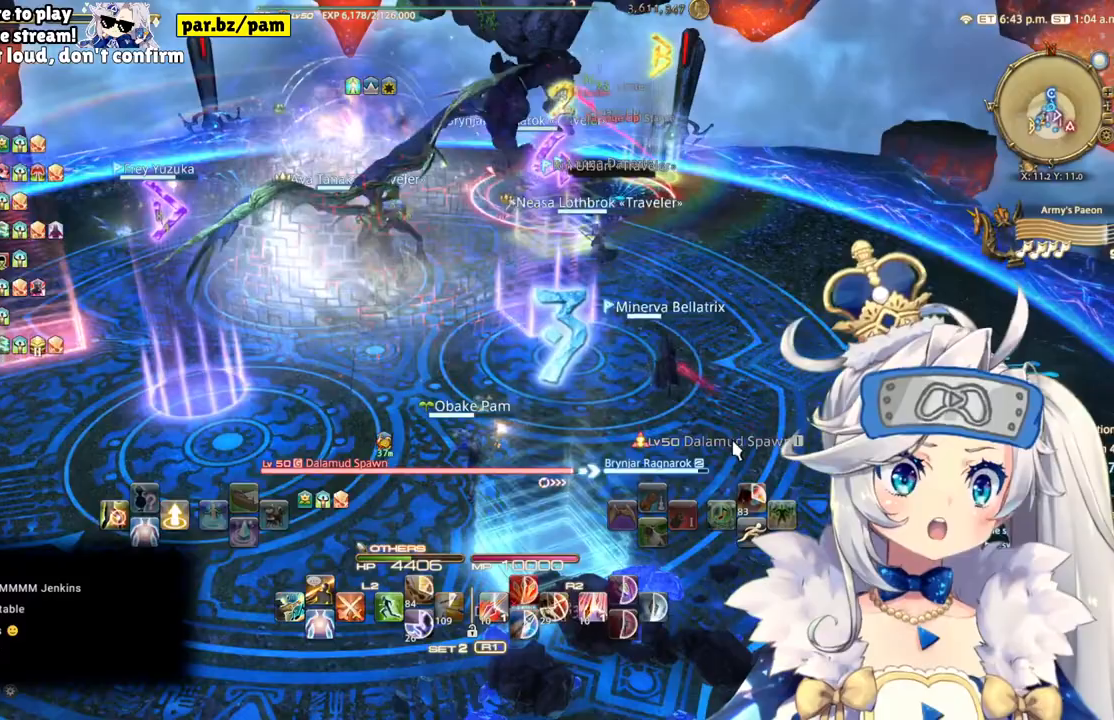
Gameplay with a controller (PlayStation layout); each line is a JSON object with the inputs held at the frame after it (dt_ms = milliseconds from this image to that frame). "events" lists button and stick changes between this image and that frame as [ms after this image, input, new state], when the widget could be followed in between. Not read: L1 R1.
{"dt_ms": 500, "buttons": [], "left_stick": "center", "right_stick": "center", "events": [[67, "DPAD_RIGHT", "up"], [217, "CROSS", "down"], [233, "DPAD_RIGHT", "down"], [300, "CROSS", "up"], [450, "DPAD_RIGHT", "up"]]}
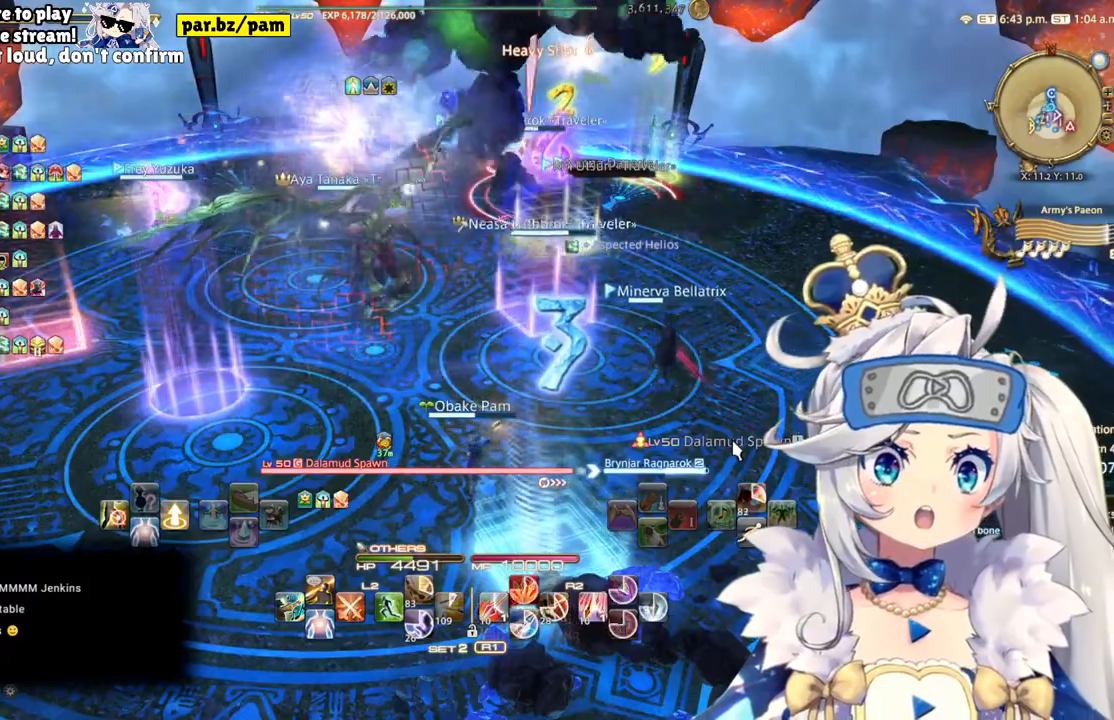
{"dt_ms": 500, "buttons": [], "left_stick": "right", "right_stick": "up-left"}
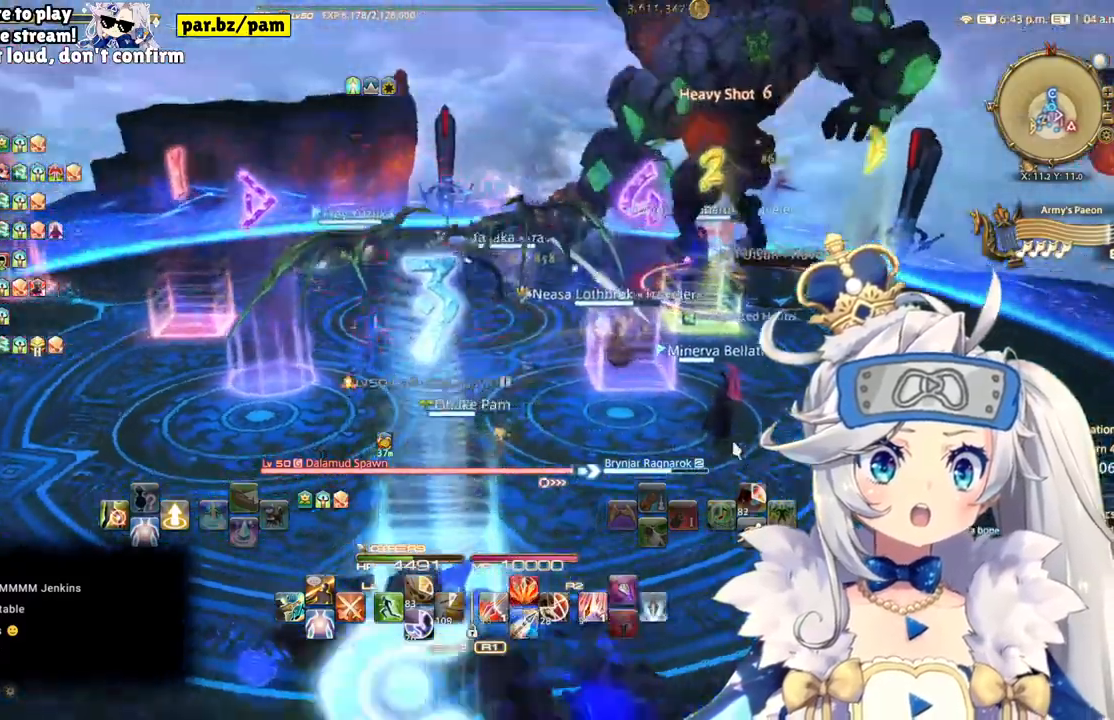
{"dt_ms": 500, "buttons": [], "left_stick": "center", "right_stick": "right"}
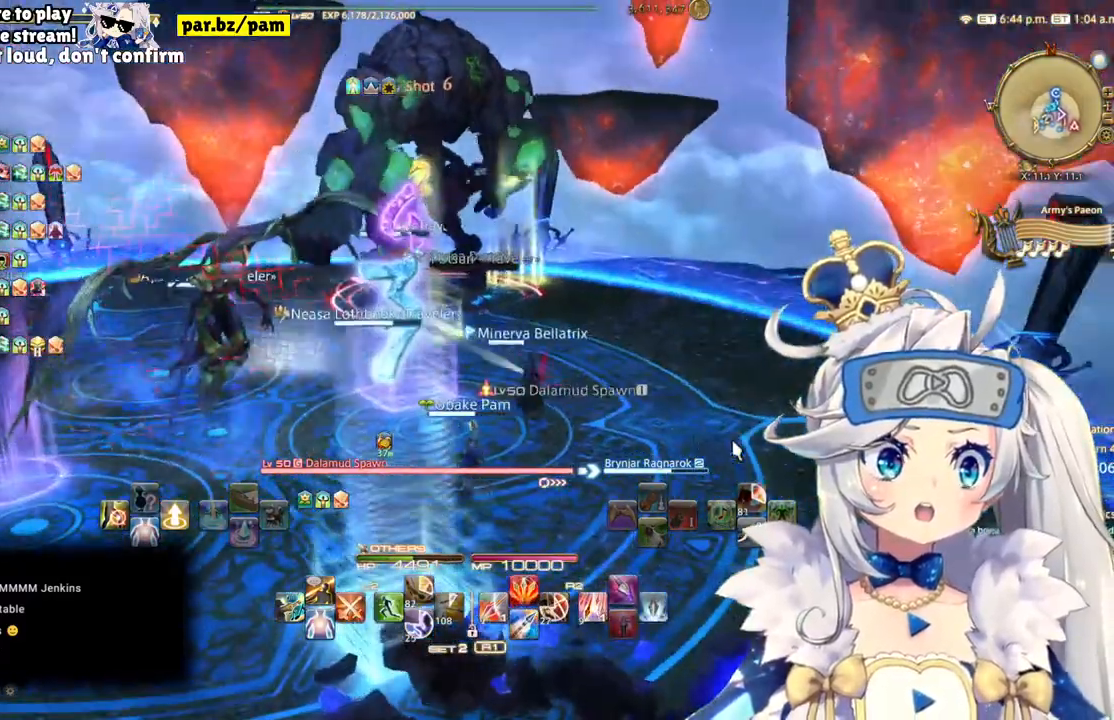
{"dt_ms": 1000, "buttons": ["CIRCLE", "R2", "DPAD_RIGHT"], "left_stick": "up-right", "right_stick": "center"}
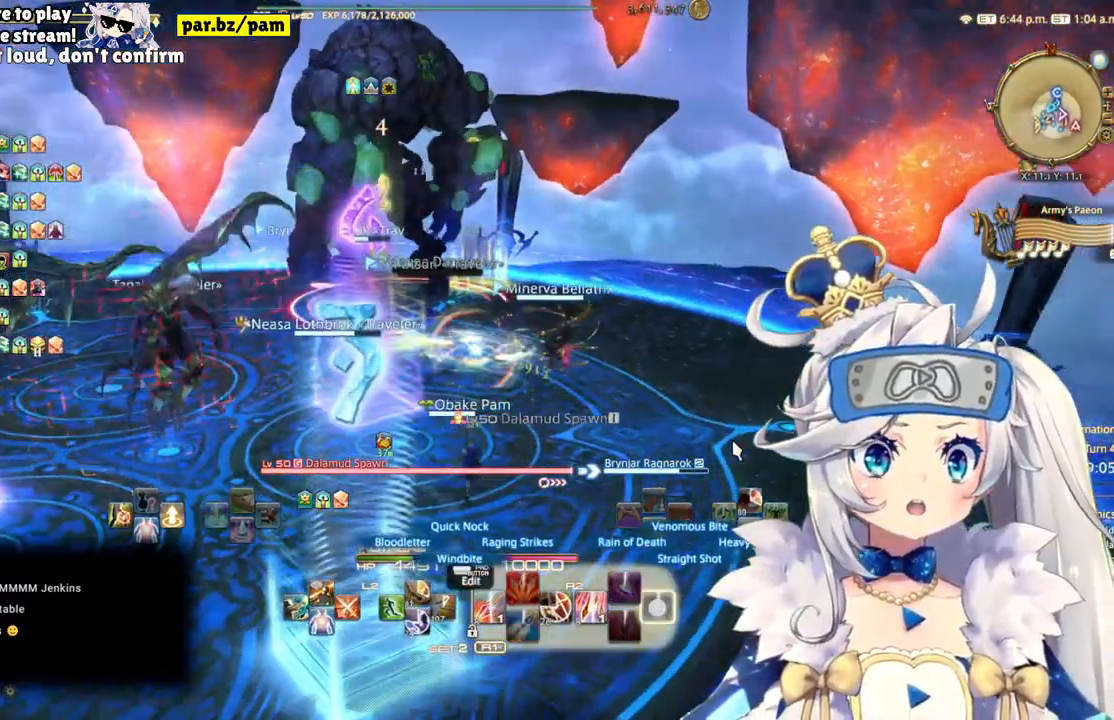
{"dt_ms": 500, "buttons": ["DPAD_RIGHT"], "left_stick": "up-right", "right_stick": "center", "events": [[33, "CIRCLE", "up"], [233, "R2", "up"]]}
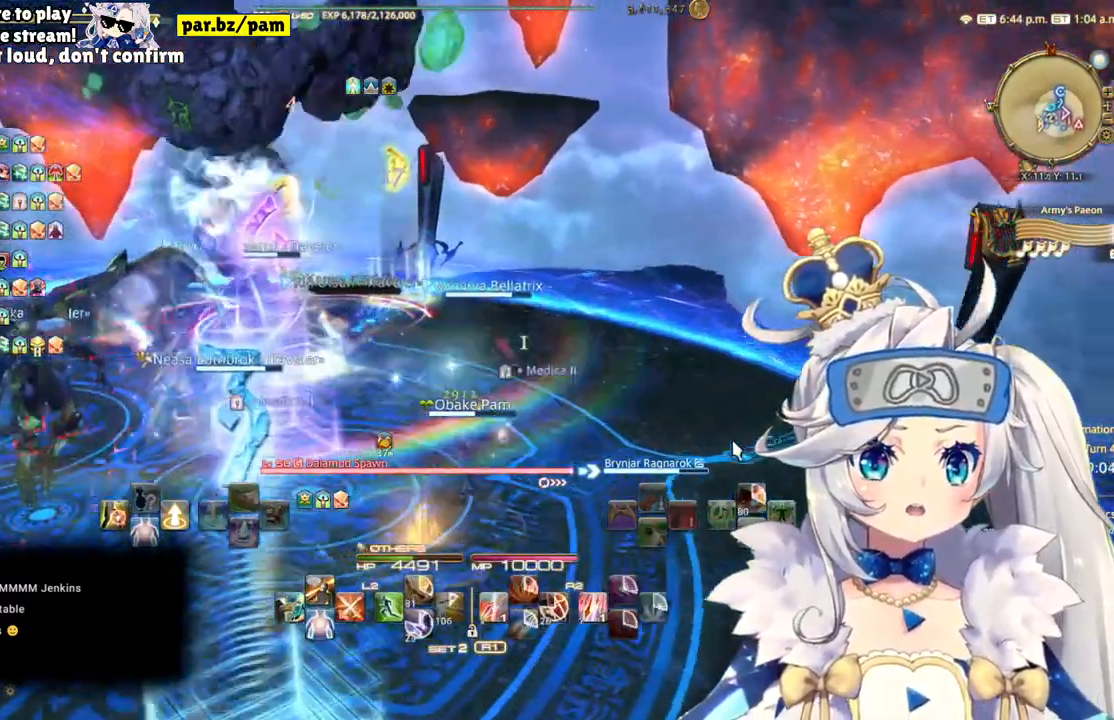
{"dt_ms": 500, "buttons": [], "left_stick": "center", "right_stick": "center", "events": [[67, "left_stick", "center"], [133, "DPAD_LEFT", "down"], [267, "DPAD_RIGHT", "up"], [350, "DPAD_LEFT", "up"]]}
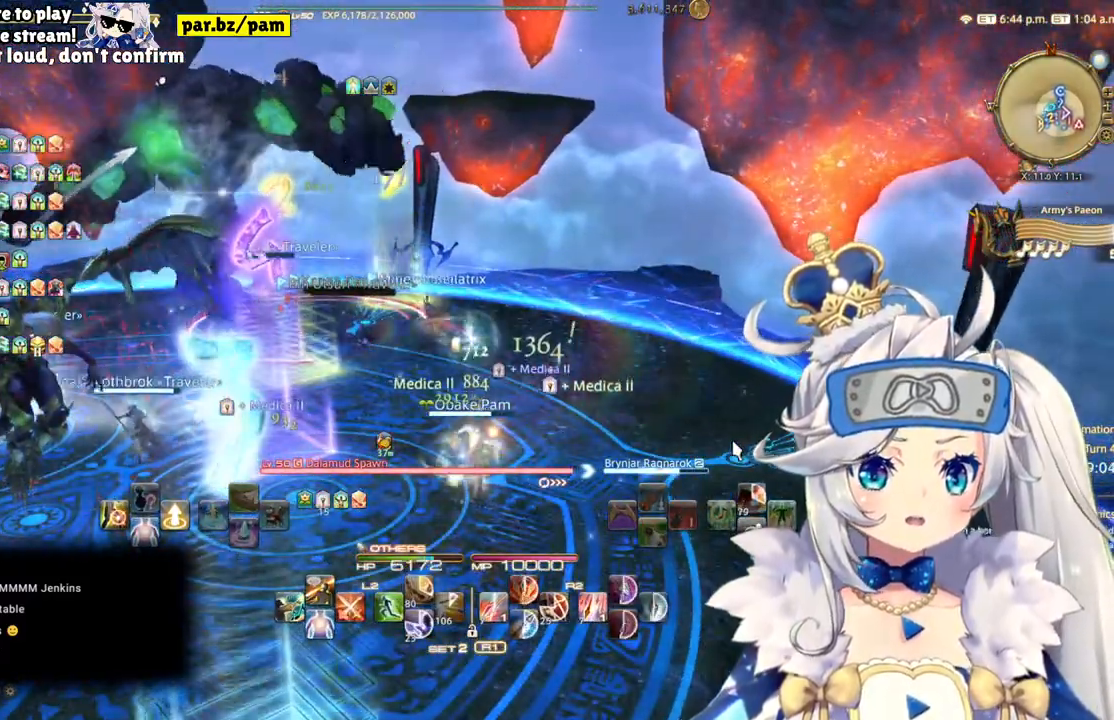
{"dt_ms": 500, "buttons": ["DPAD_LEFT"], "left_stick": "center", "right_stick": "center", "events": [[33, "DPAD_LEFT", "down"], [200, "DPAD_LEFT", "up"], [283, "DPAD_LEFT", "down"]]}
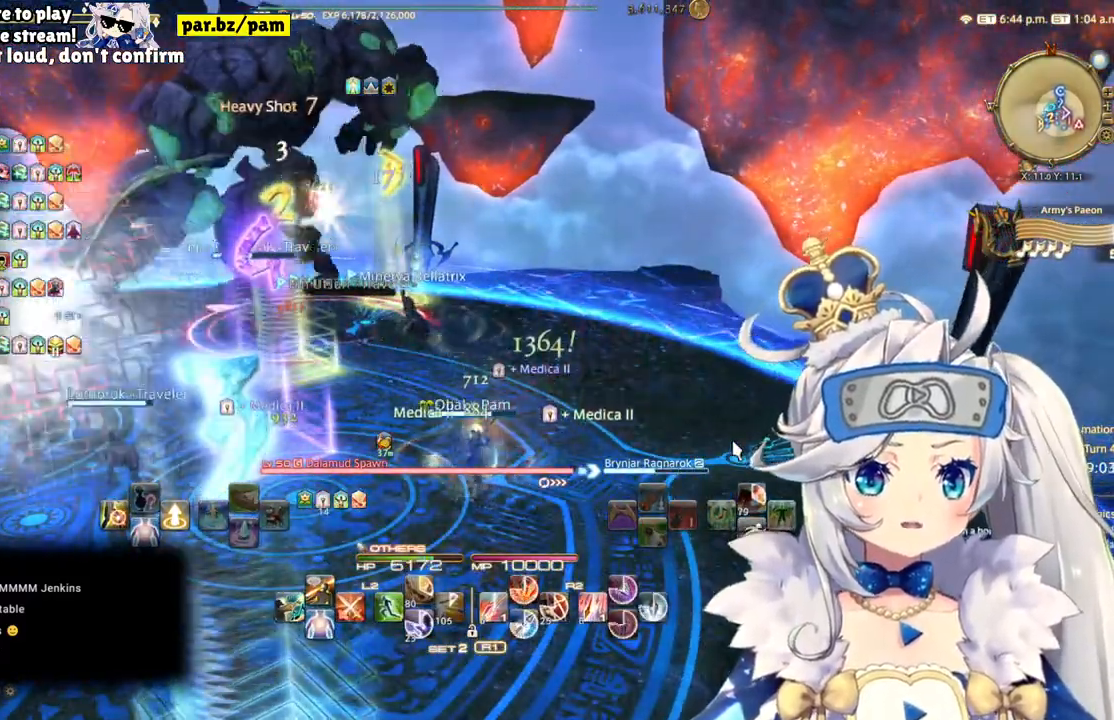
{"dt_ms": 500, "buttons": [], "left_stick": "right", "right_stick": "left", "events": [[83, "DPAD_LEFT", "up"], [267, "right_stick", "left"], [350, "left_stick", "right"]]}
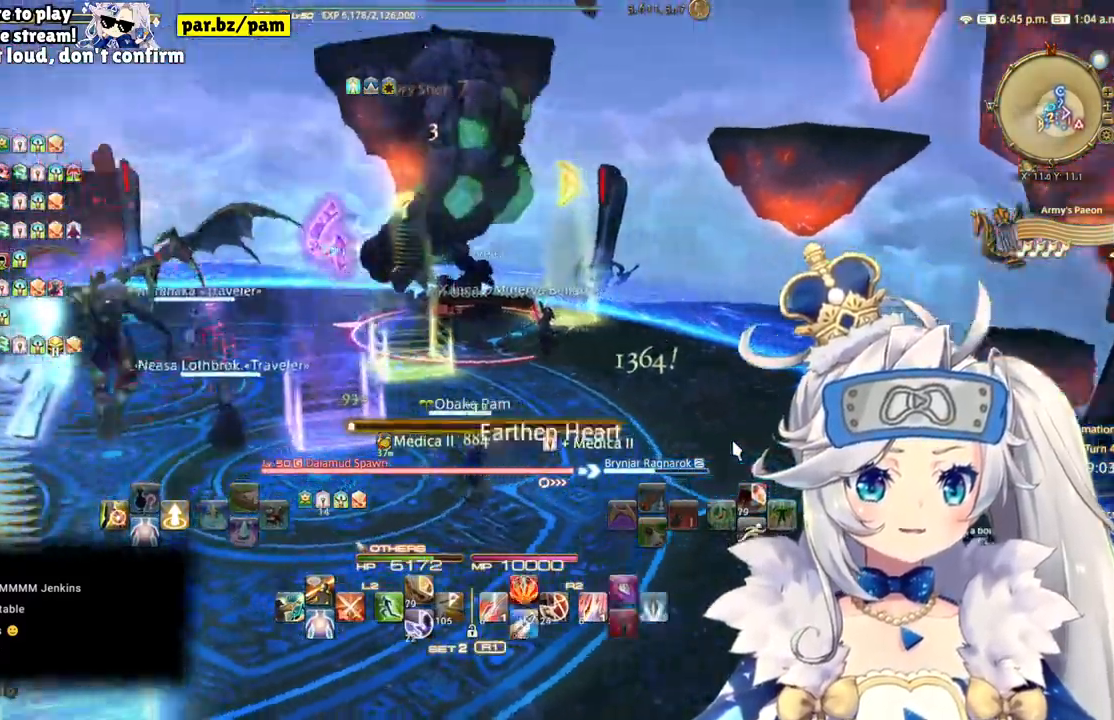
{"dt_ms": 500, "buttons": ["TRIANGLE", "R2"], "left_stick": "up-right", "right_stick": "center", "events": [[83, "right_stick", "center"], [117, "R2", "down"], [350, "TRIANGLE", "down"], [467, "left_stick", "up-right"]]}
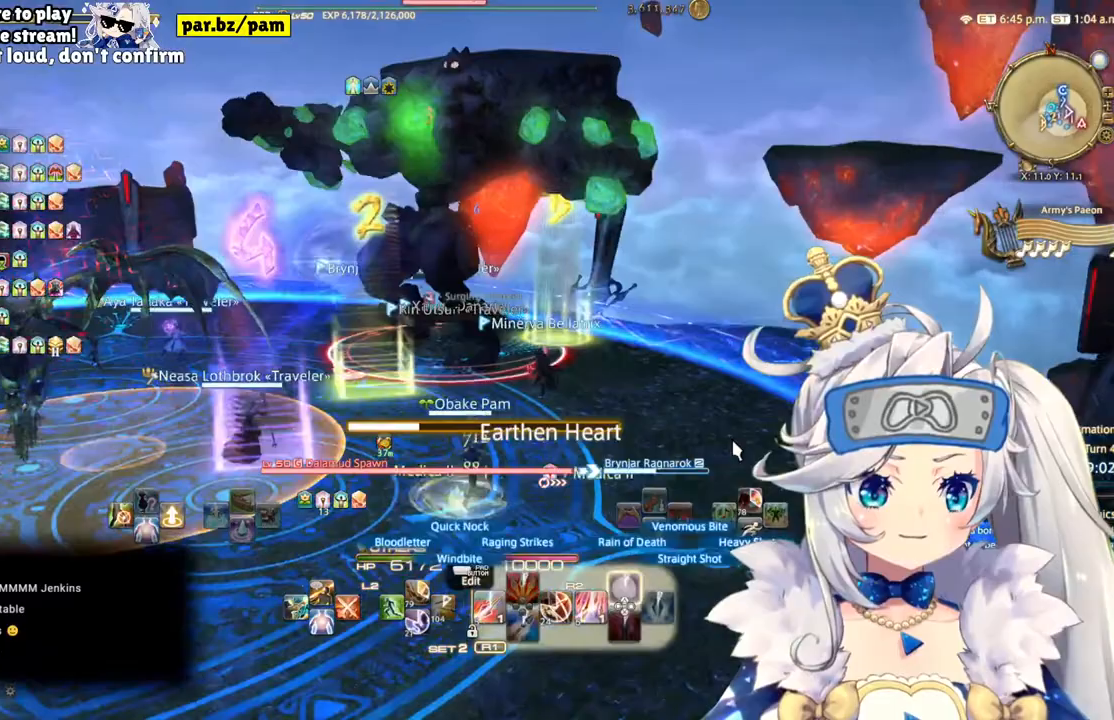
{"dt_ms": 500, "buttons": ["R2", "DPAD_LEFT"], "left_stick": "center", "right_stick": "center", "events": [[17, "TRIANGLE", "up"], [333, "left_stick", "center"], [417, "DPAD_LEFT", "down"]]}
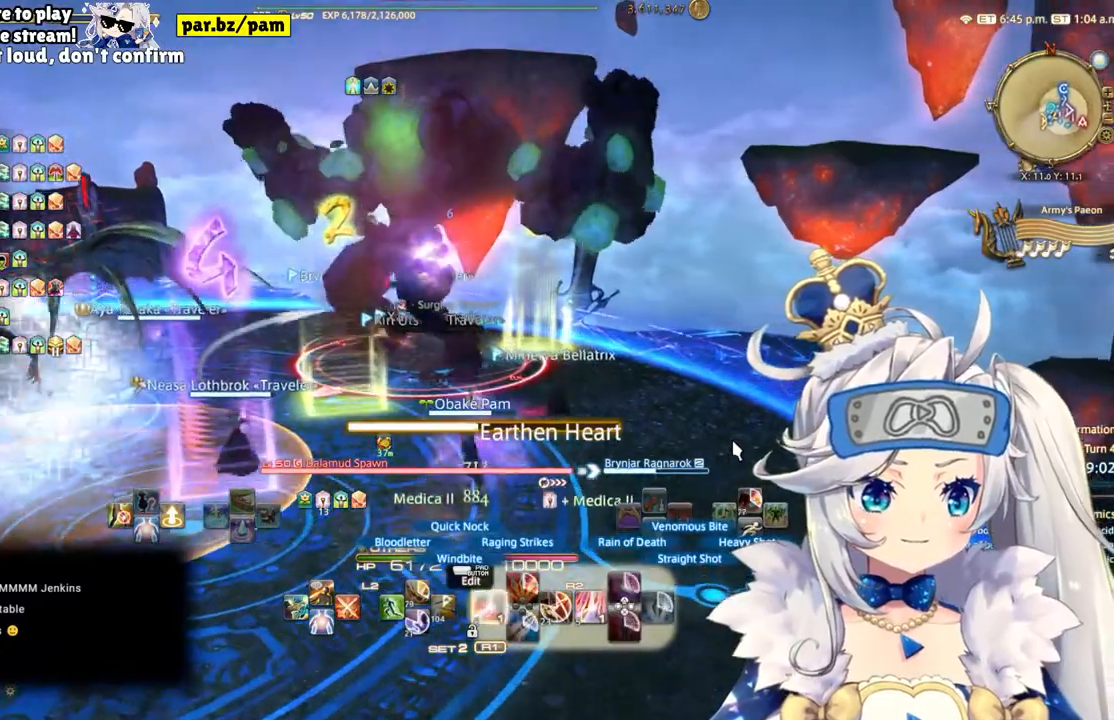
{"dt_ms": 500, "buttons": ["R2"], "left_stick": "up-right", "right_stick": "left", "events": [[33, "DPAD_LEFT", "up"], [233, "left_stick", "up-right"], [350, "right_stick", "left"]]}
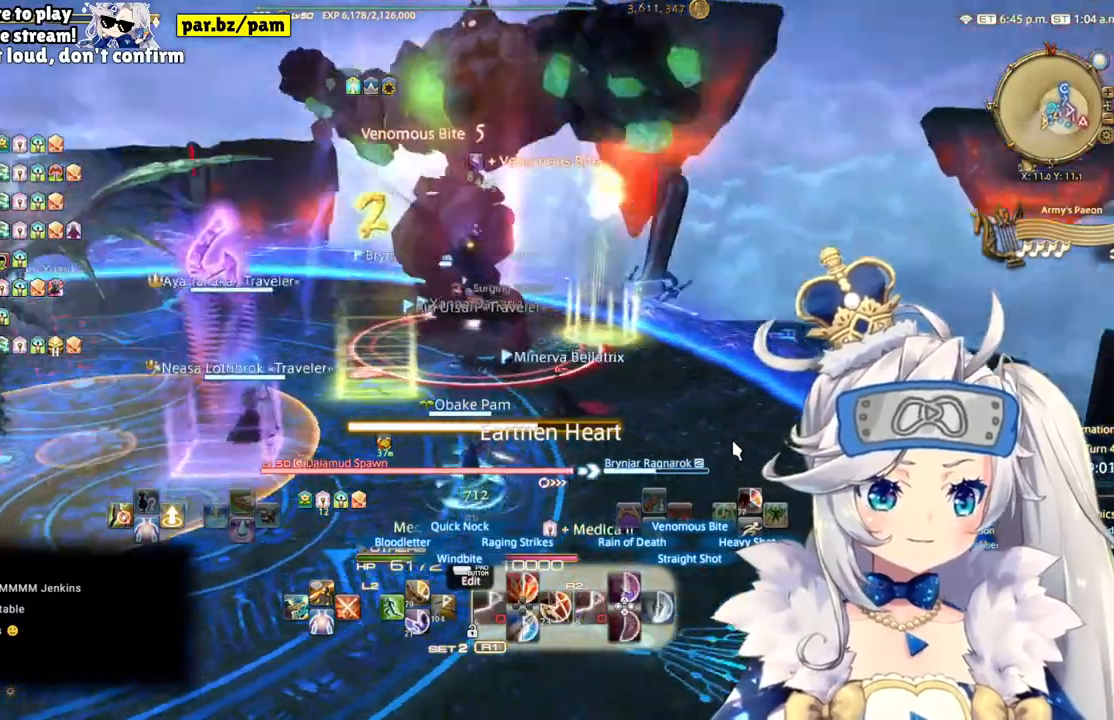
{"dt_ms": 500, "buttons": ["R2"], "left_stick": "center", "right_stick": "center", "events": [[17, "right_stick", "down-left"], [133, "right_stick", "center"], [167, "left_stick", "right"], [500, "left_stick", "center"]]}
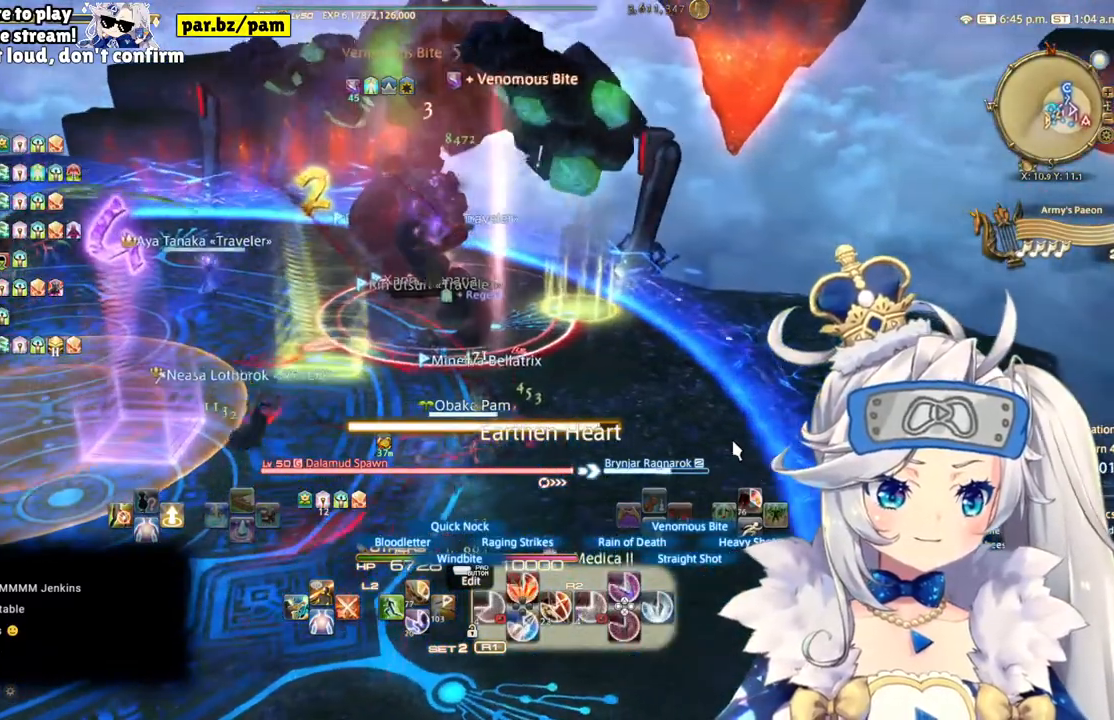
{"dt_ms": 500, "buttons": ["CIRCLE", "R2"], "left_stick": "center", "right_stick": "center", "events": [[417, "CIRCLE", "down"]]}
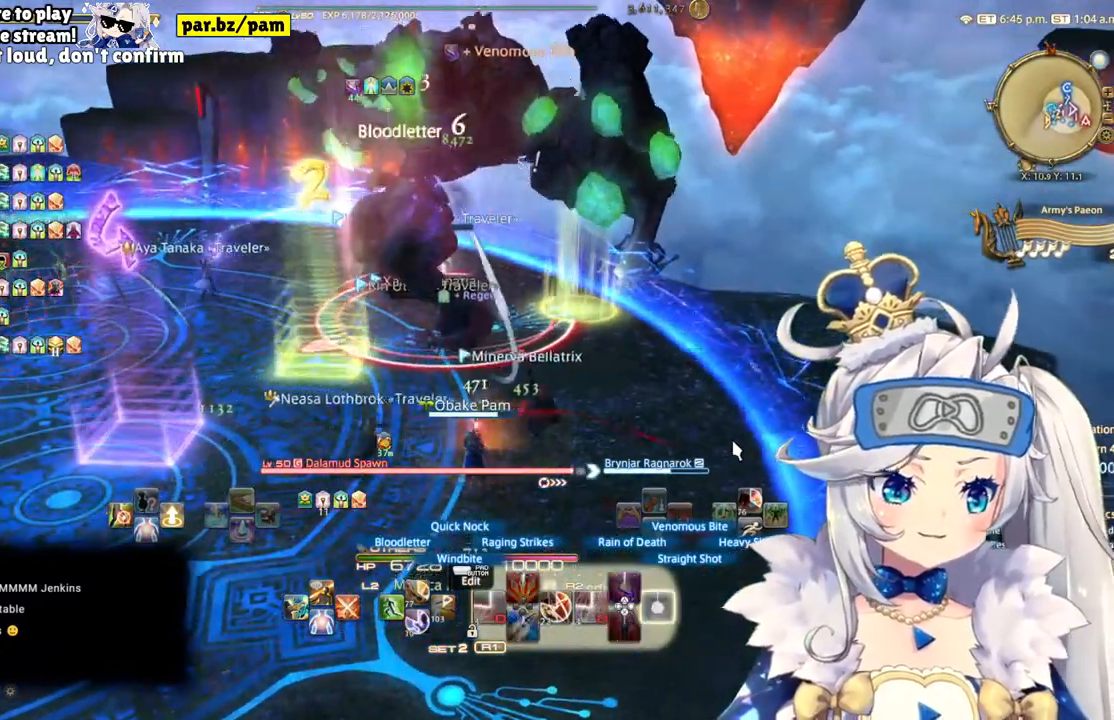
{"dt_ms": 500, "buttons": ["R2"], "left_stick": "right", "right_stick": "left", "events": [[150, "CIRCLE", "up"], [333, "right_stick", "left"], [350, "left_stick", "right"]]}
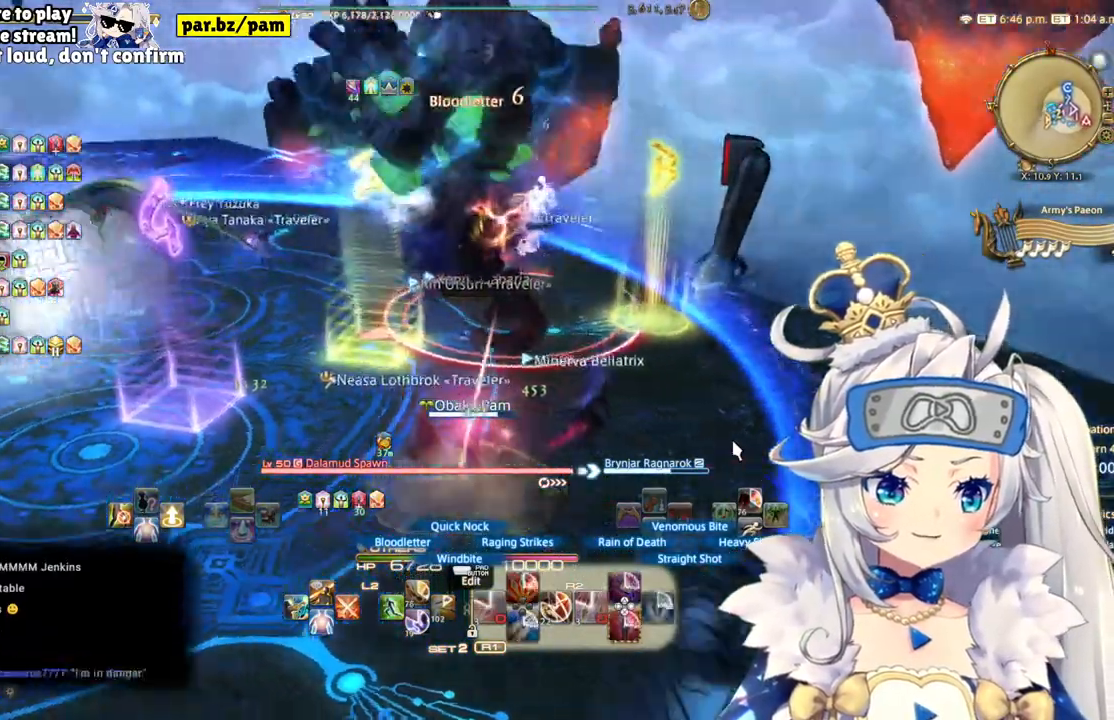
{"dt_ms": 500, "buttons": ["R2"], "left_stick": "center", "right_stick": "center", "events": [[117, "right_stick", "center"], [133, "left_stick", "center"]]}
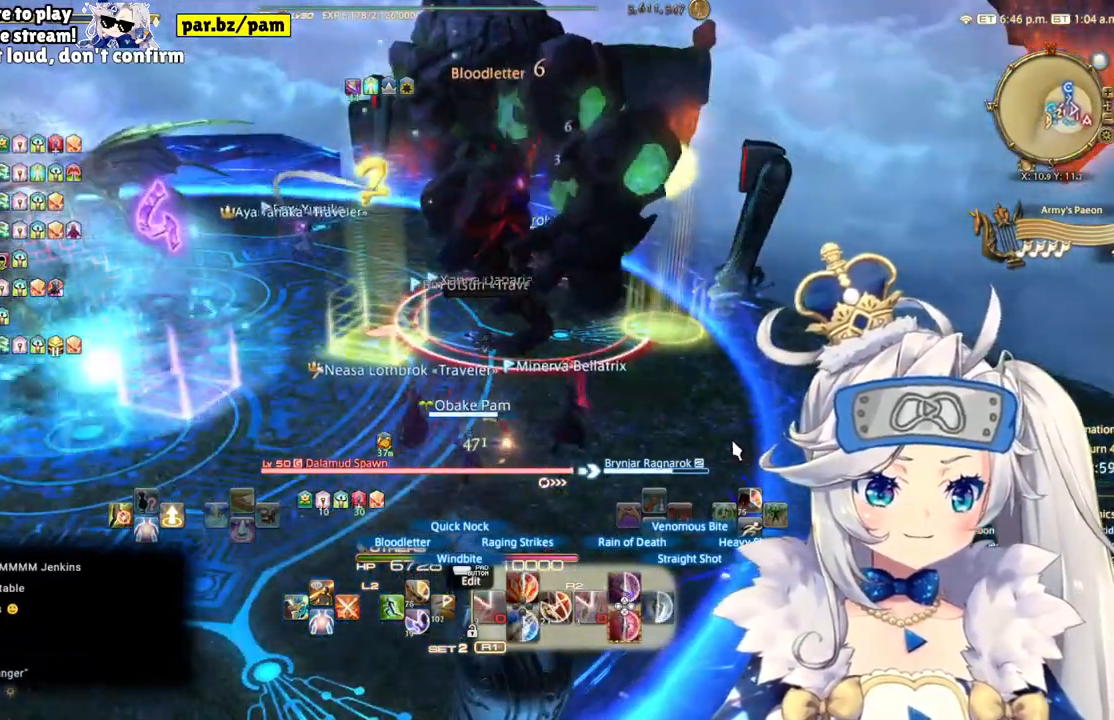
{"dt_ms": 500, "buttons": ["R2"], "left_stick": "center", "right_stick": "center", "events": []}
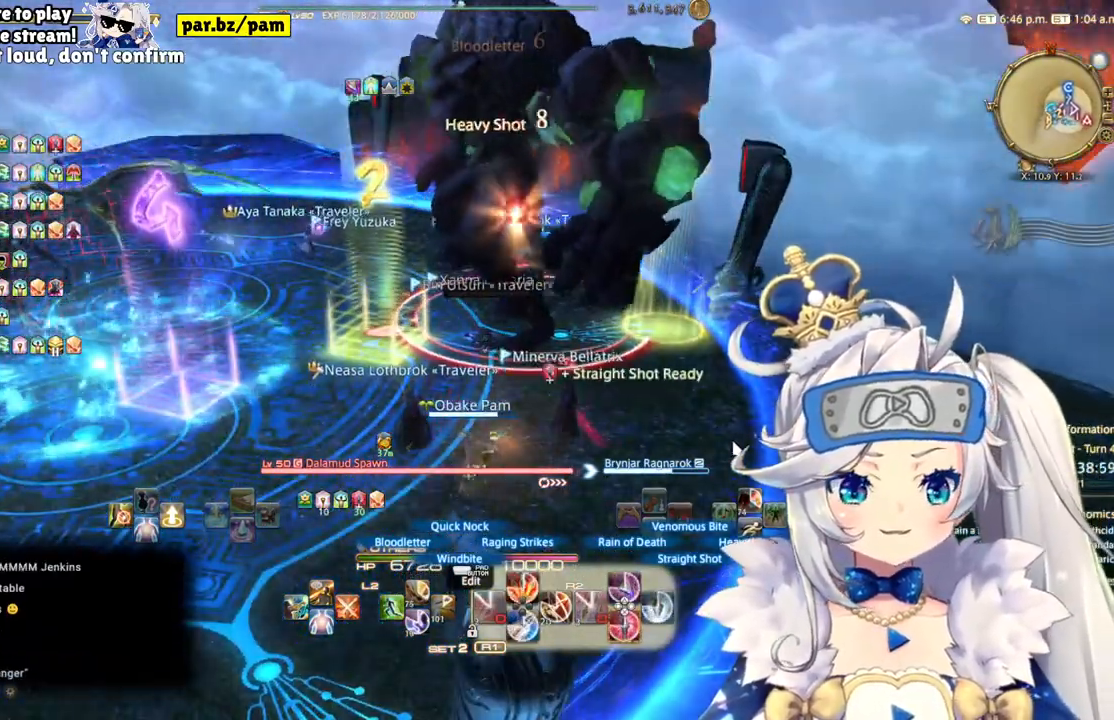
{"dt_ms": 500, "buttons": ["CROSS", "R2"], "left_stick": "center", "right_stick": "center", "events": [[500, "CROSS", "down"]]}
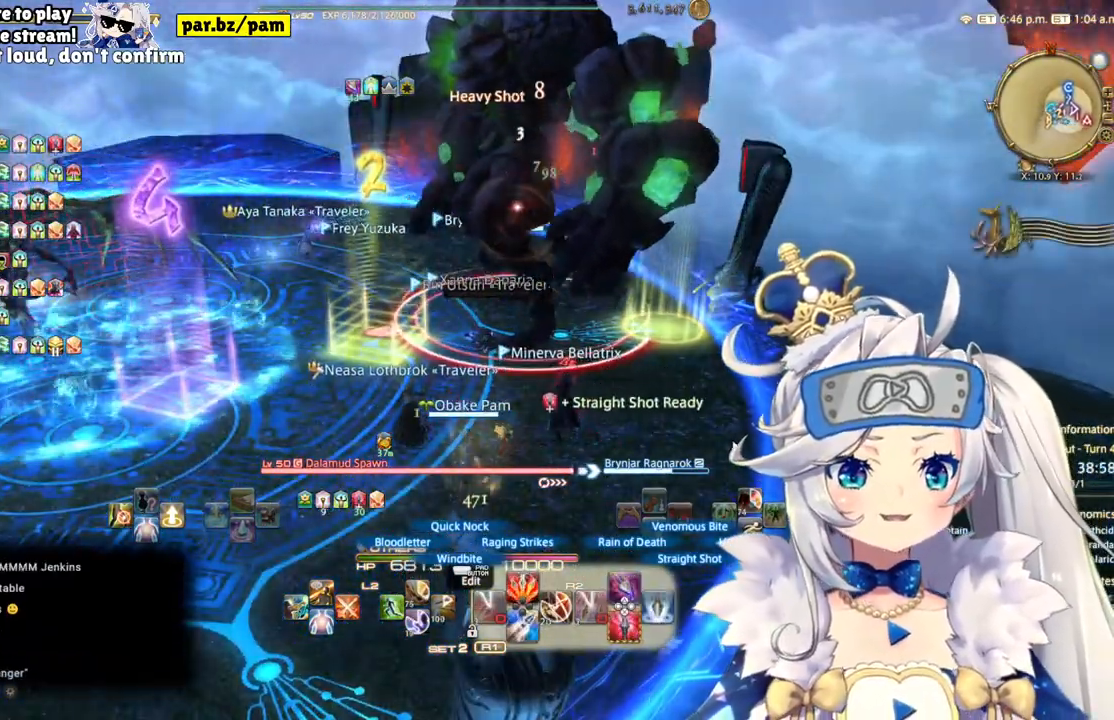
{"dt_ms": 500, "buttons": ["R2"], "left_stick": "center", "right_stick": "center", "events": [[250, "CROSS", "up"]]}
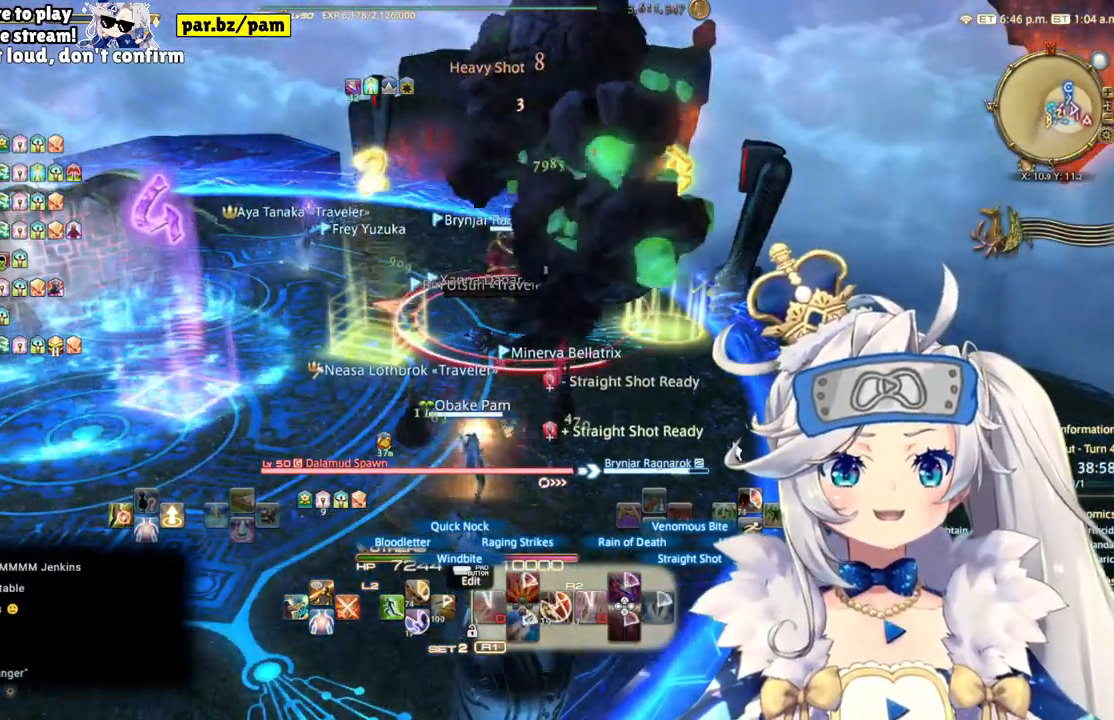
{"dt_ms": 500, "buttons": ["R2"], "left_stick": "down-left", "right_stick": "center", "events": [[50, "right_stick", "down-right"], [117, "left_stick", "down-left"], [300, "right_stick", "center"]]}
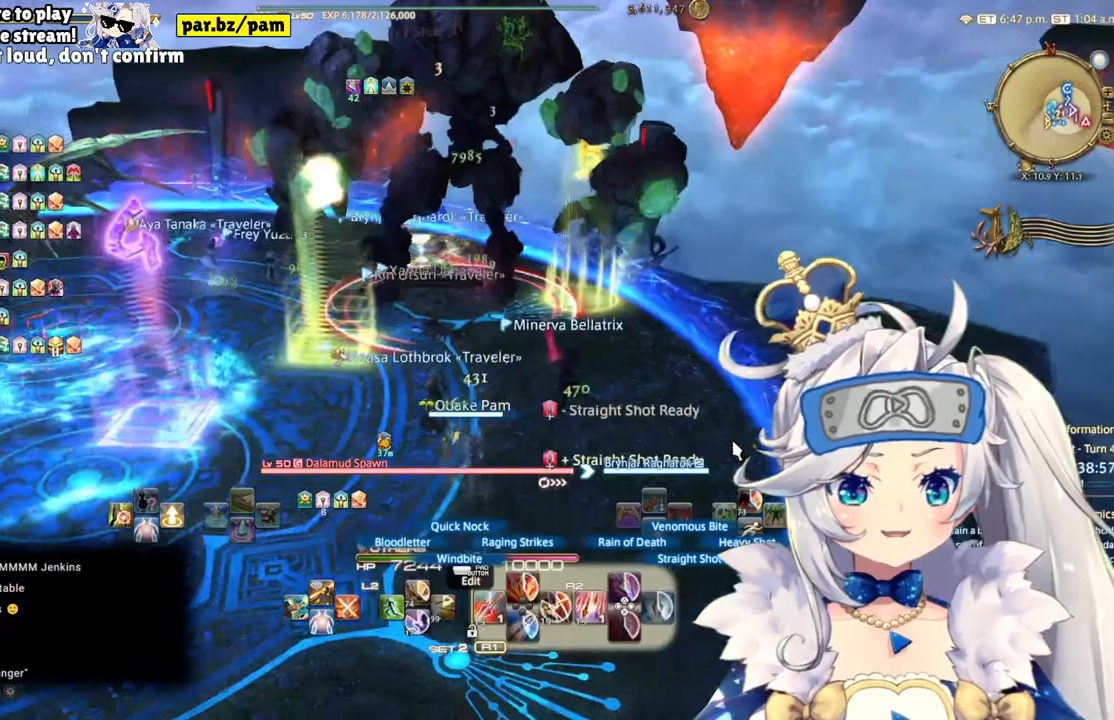
{"dt_ms": 500, "buttons": ["R2"], "left_stick": "center", "right_stick": "center", "events": [[133, "right_stick", "up"], [167, "left_stick", "down"], [300, "left_stick", "center"], [417, "right_stick", "center"]]}
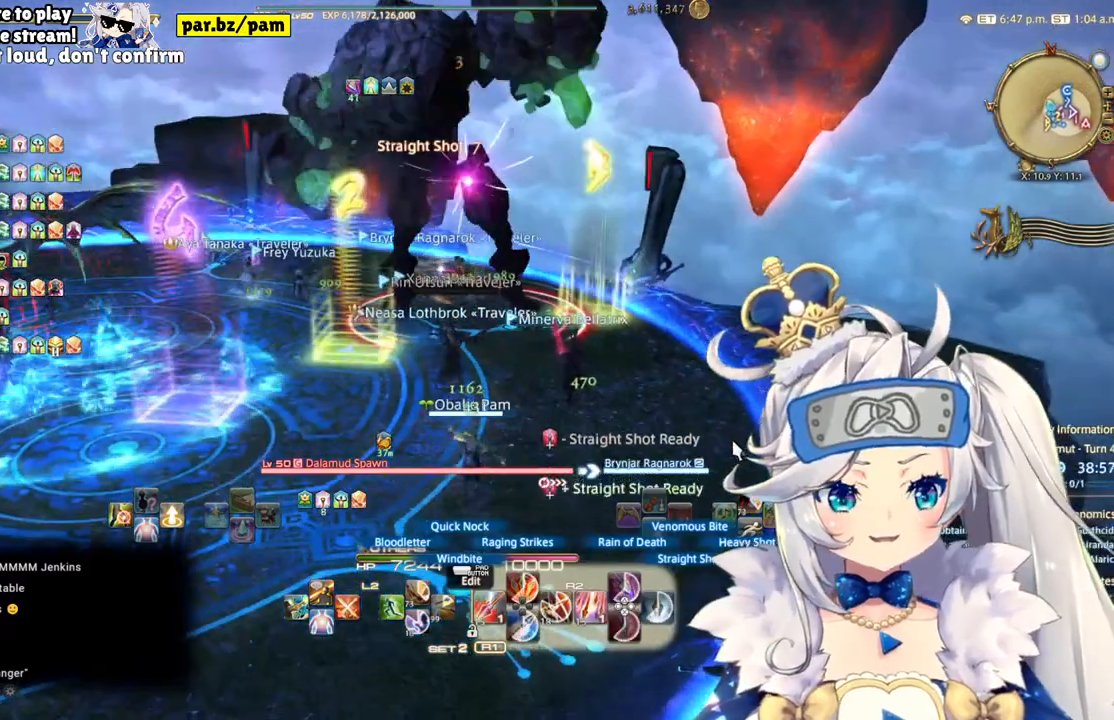
{"dt_ms": 500, "buttons": ["R2"], "left_stick": "up", "right_stick": "center", "events": [[67, "left_stick", "up"]]}